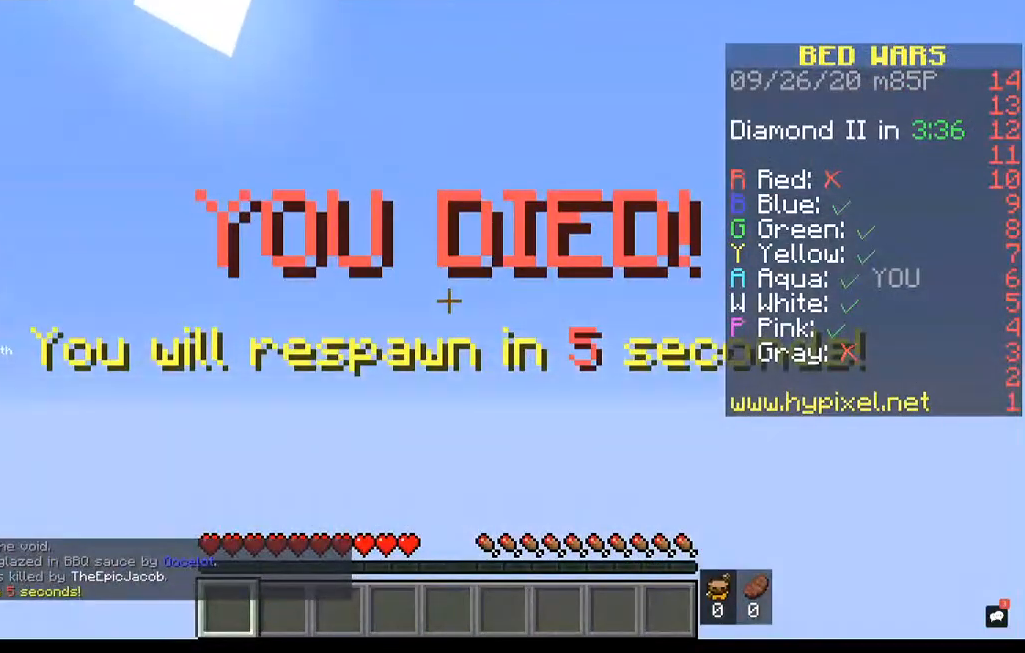
Gameplay with keyboard and mouse; each line is a JSON object with the keys and mouse buttons held at the frame after it. "events" lists presses ("down") and releases ("up") of "a", "d", "s", "space", "w", "mouse_left" and "mouse_right" between this image and that frame as [ms after this image, input, new state], when the widget could be followed in between. "mouse_left", "mouse_right" = the "left", "right" buttons of the "mouse" list. No other keys are recorded. Fast repeated clicks can show as one long hold. Mouse movement is not recorded.
{"keys": [], "mouse": [], "events": []}
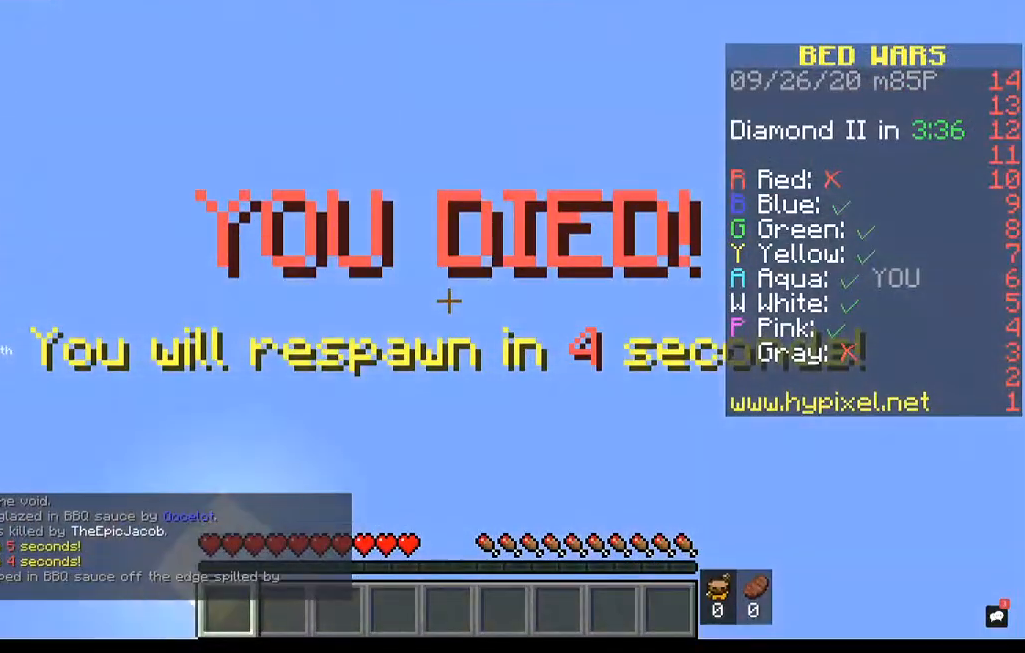
{"keys": [], "mouse": [], "events": []}
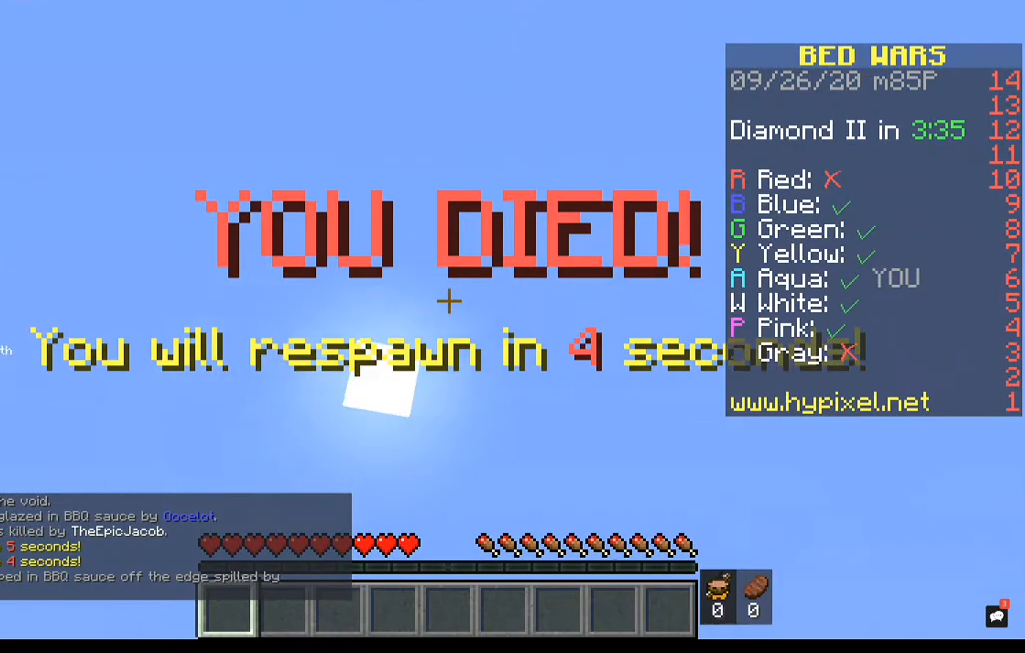
{"keys": [], "mouse": [], "events": []}
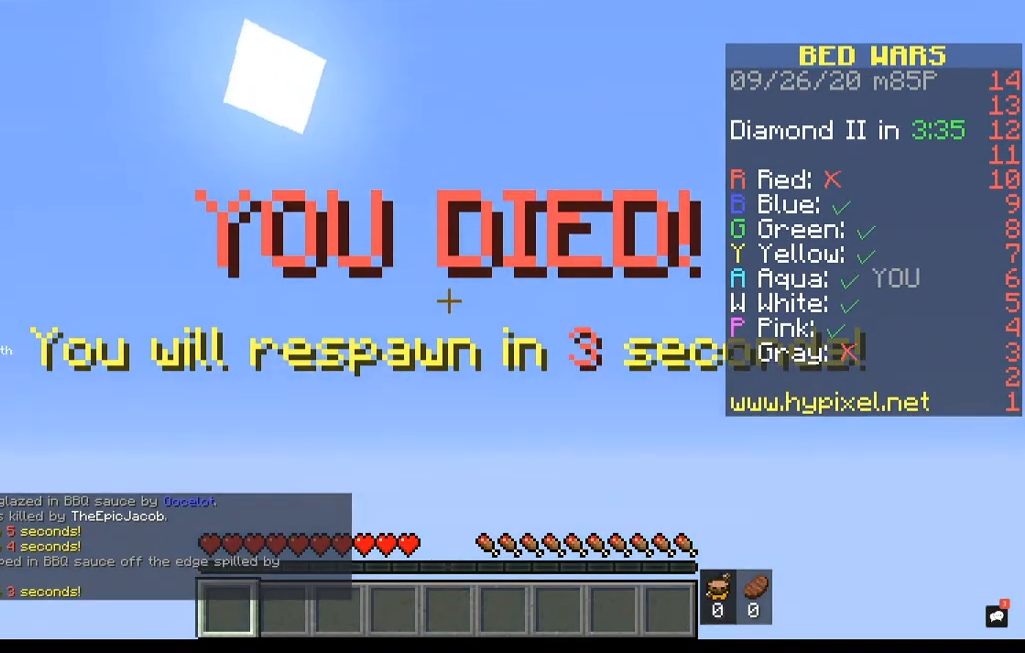
{"keys": [], "mouse": [], "events": []}
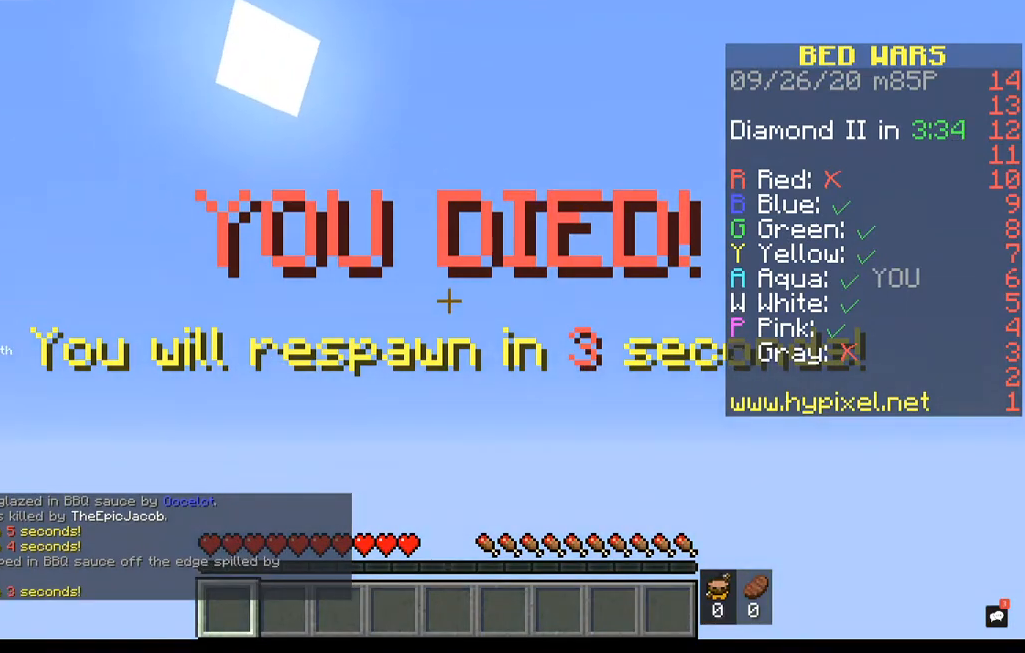
{"keys": [], "mouse": [], "events": []}
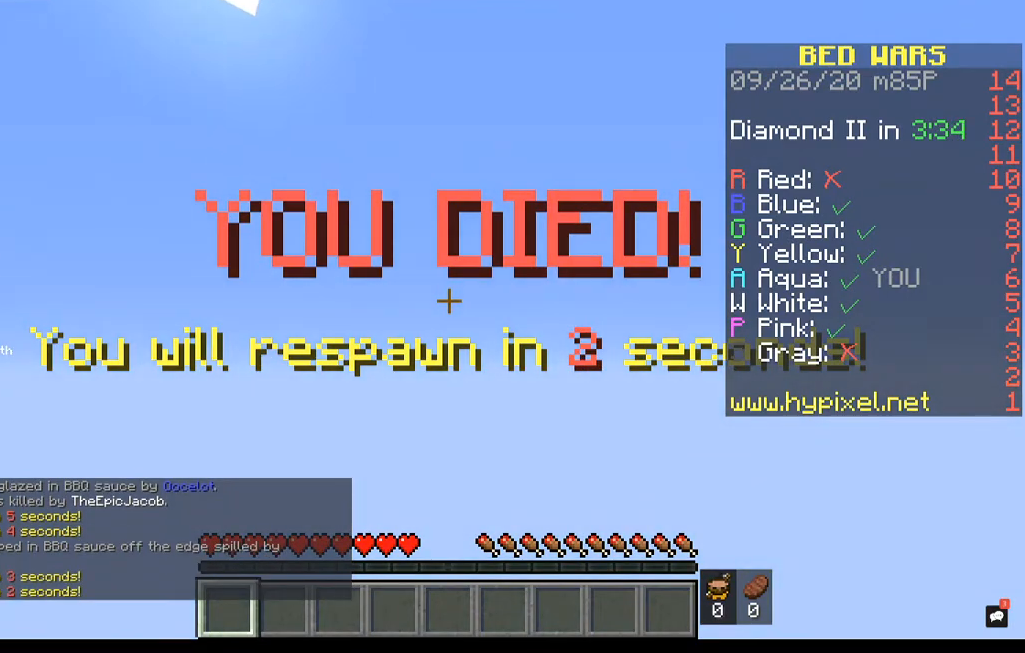
{"keys": [], "mouse": [], "events": []}
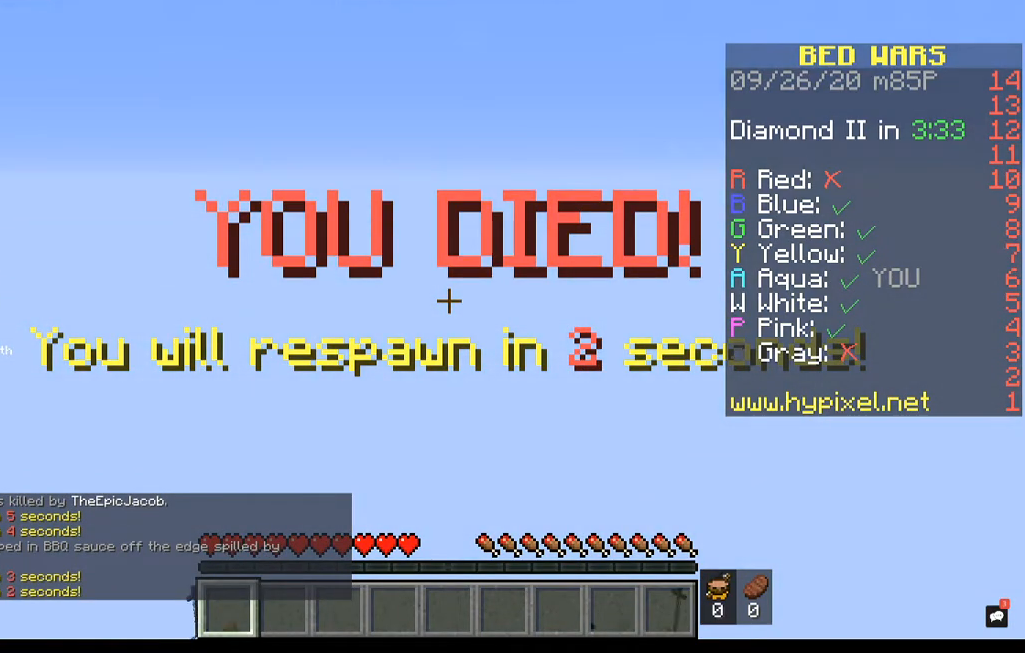
{"keys": [], "mouse": [], "events": []}
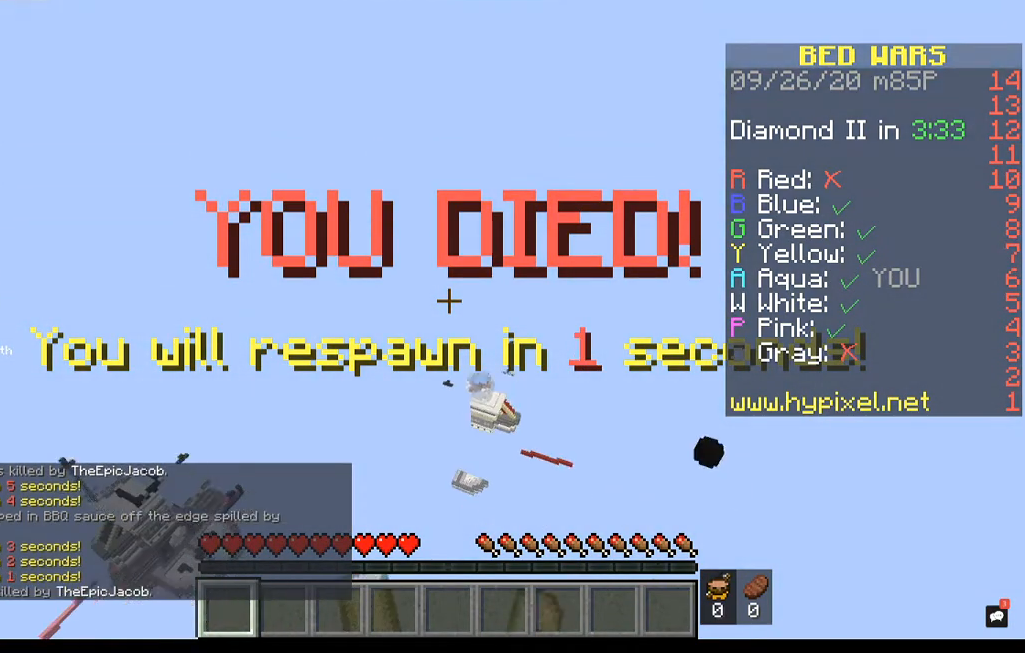
{"keys": [], "mouse": [], "events": []}
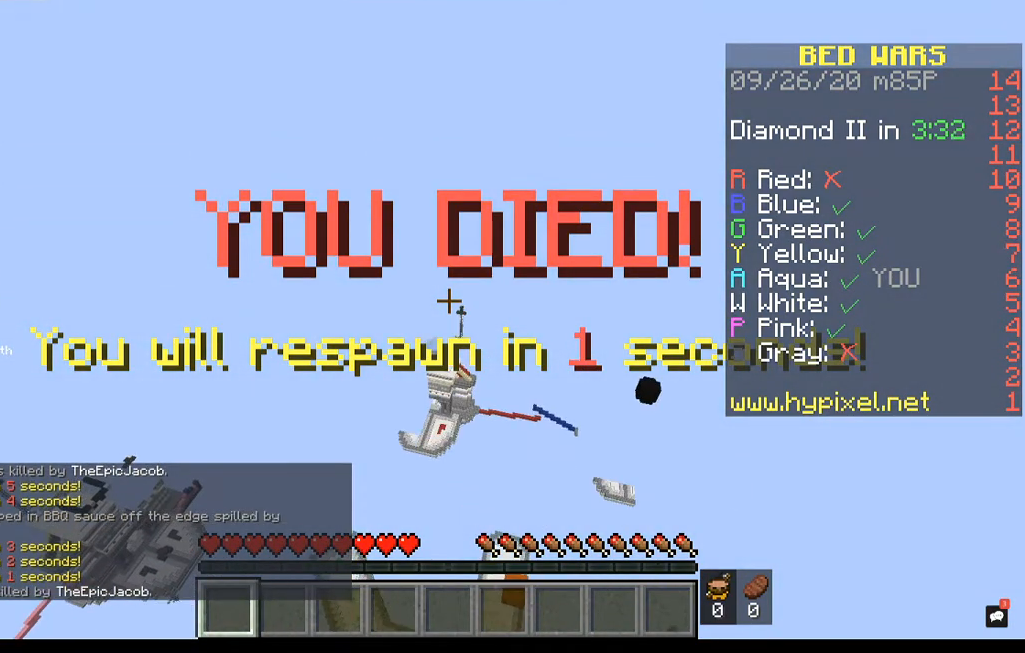
{"keys": [], "mouse": [], "events": []}
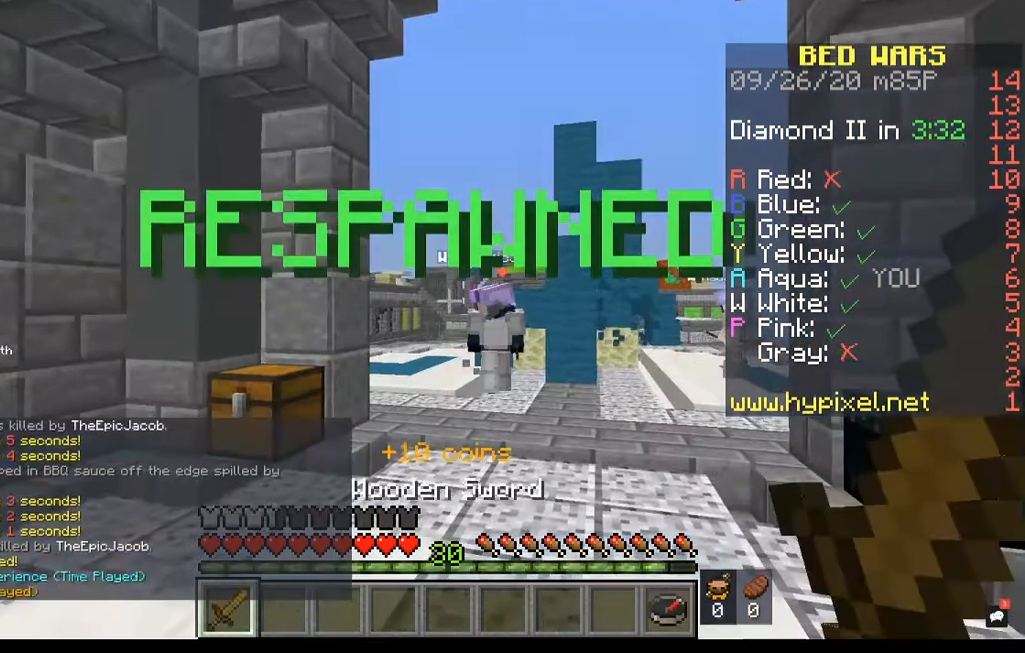
{"keys": ["w"], "mouse": [], "events": [[160, "w", "down"]]}